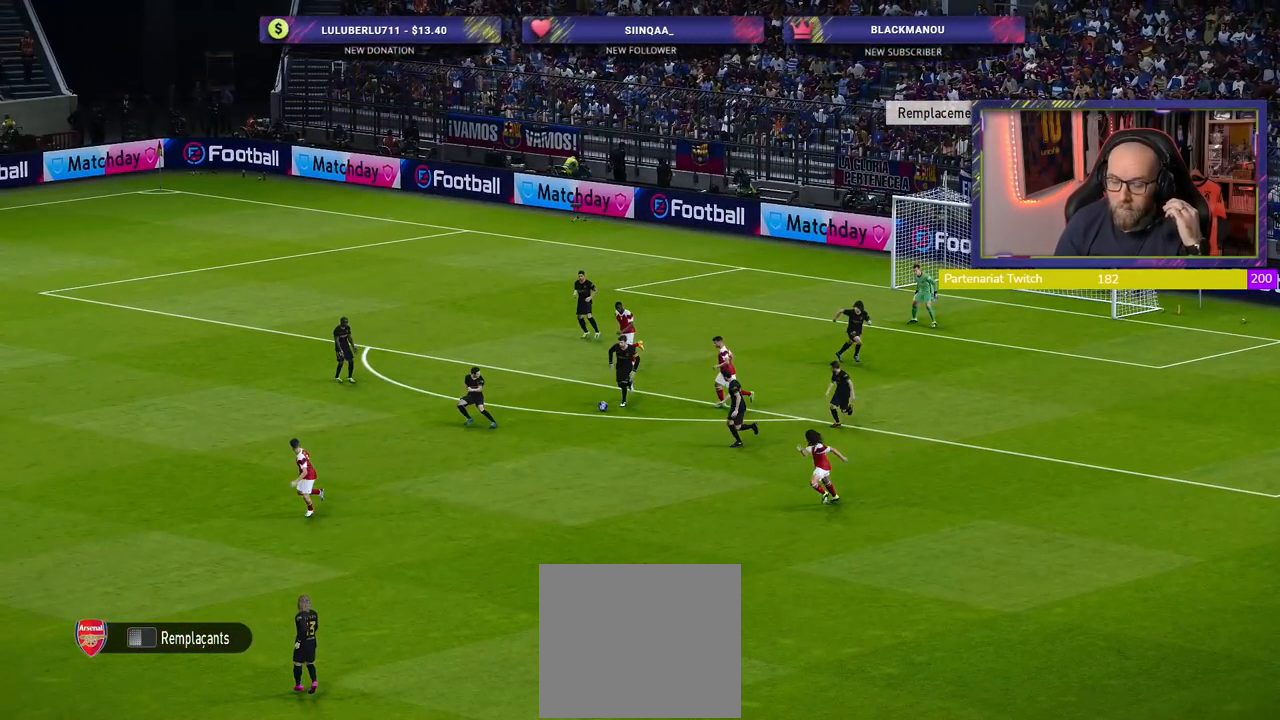
Gameplay with a controller (PlayStation layout); each line is a JSON object with the inputs held at the frame after it. "events" lists button and stick changes between this image and that frame as [ms after this image, input, new state], when the widget could be followed in between.
{"buttons": [], "left_stick": "center", "right_stick": "center", "events": [[20, "START", "down"], [240, "START", "up"]]}
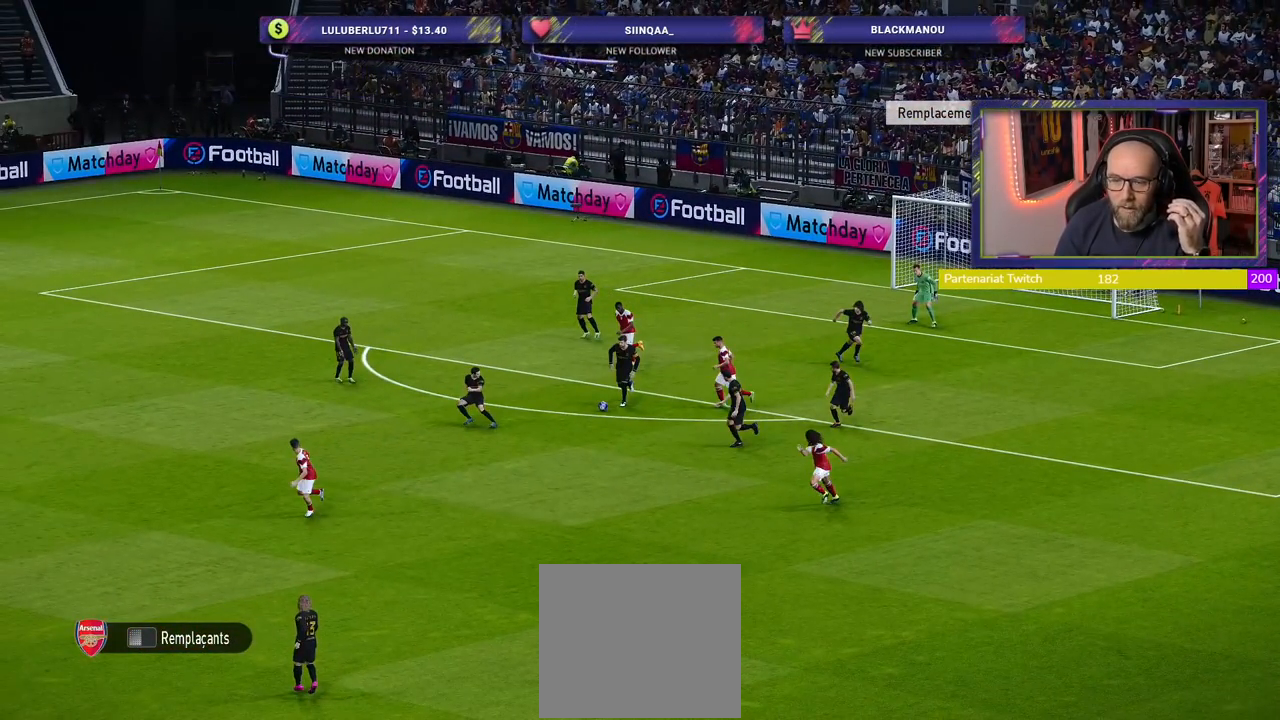
{"buttons": [], "left_stick": "center", "right_stick": "center", "events": []}
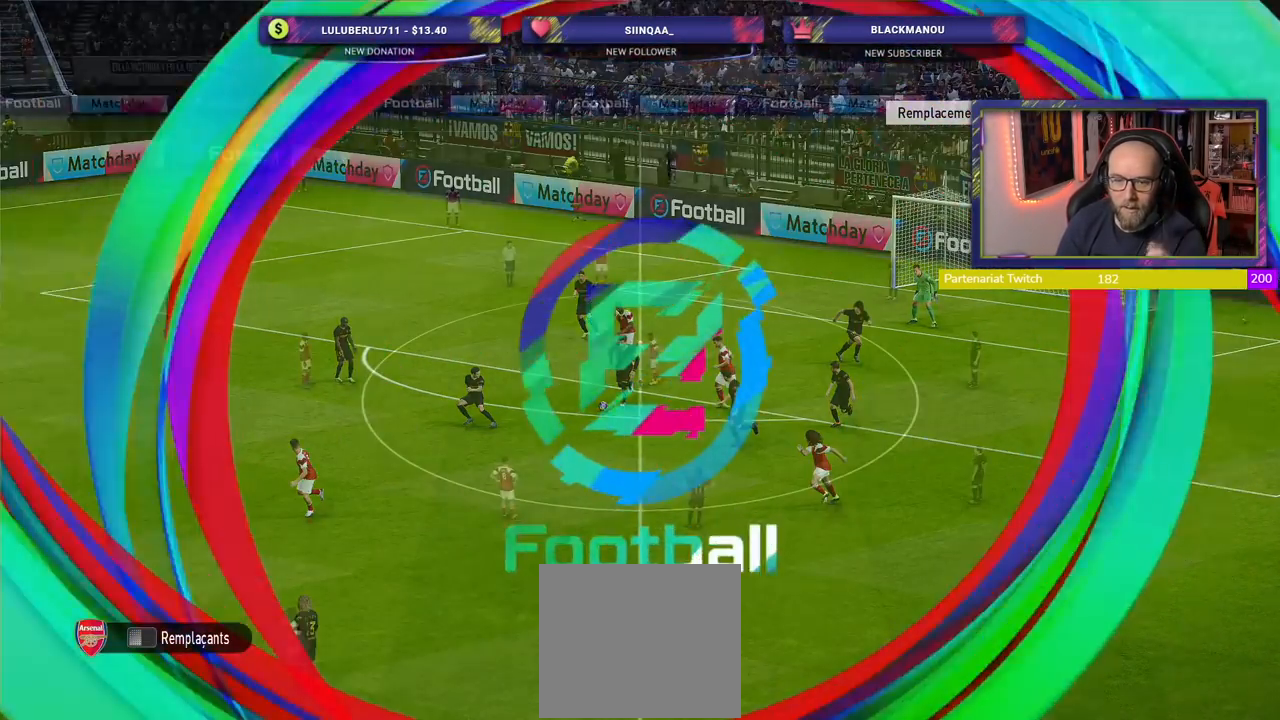
{"buttons": [], "left_stick": "center", "right_stick": "center", "events": []}
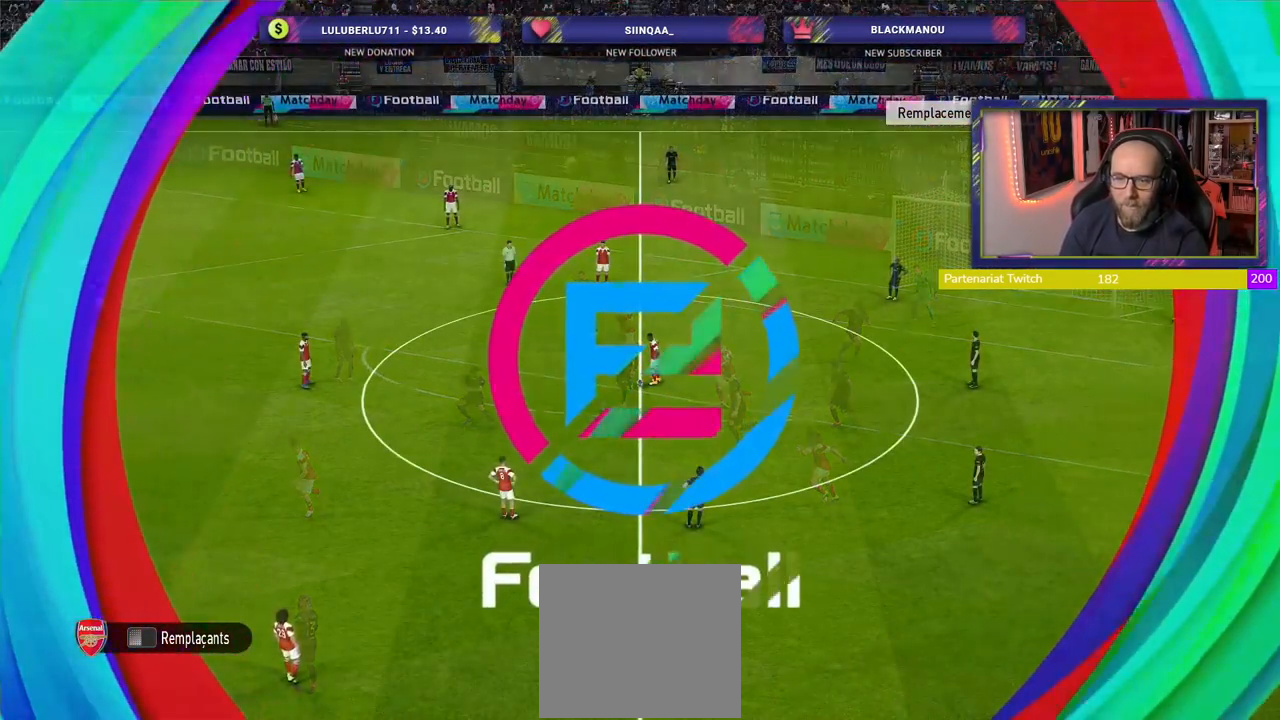
{"buttons": [], "left_stick": "left", "right_stick": "center", "events": [[500, "left_stick", "left"]]}
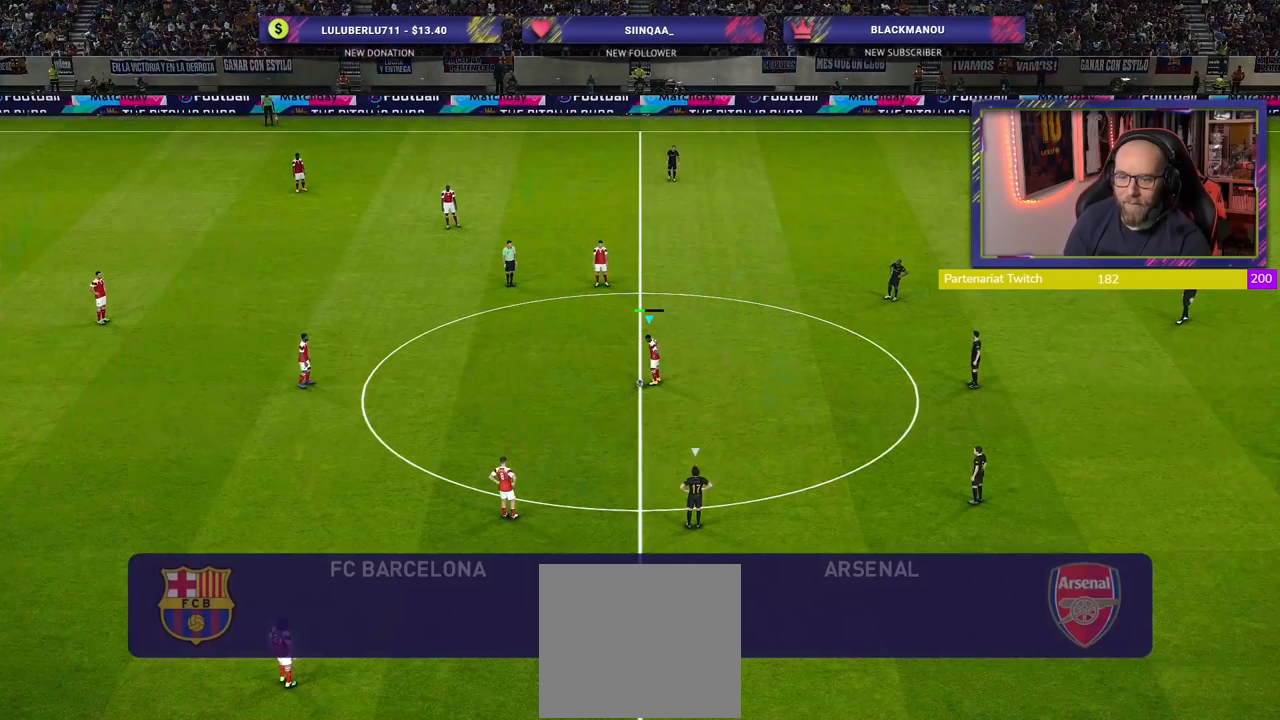
{"buttons": ["R2"], "left_stick": "center", "right_stick": "center", "events": [[40, "CROSS", "down"], [200, "CROSS", "up"], [240, "left_stick", "center"], [440, "R2", "down"]]}
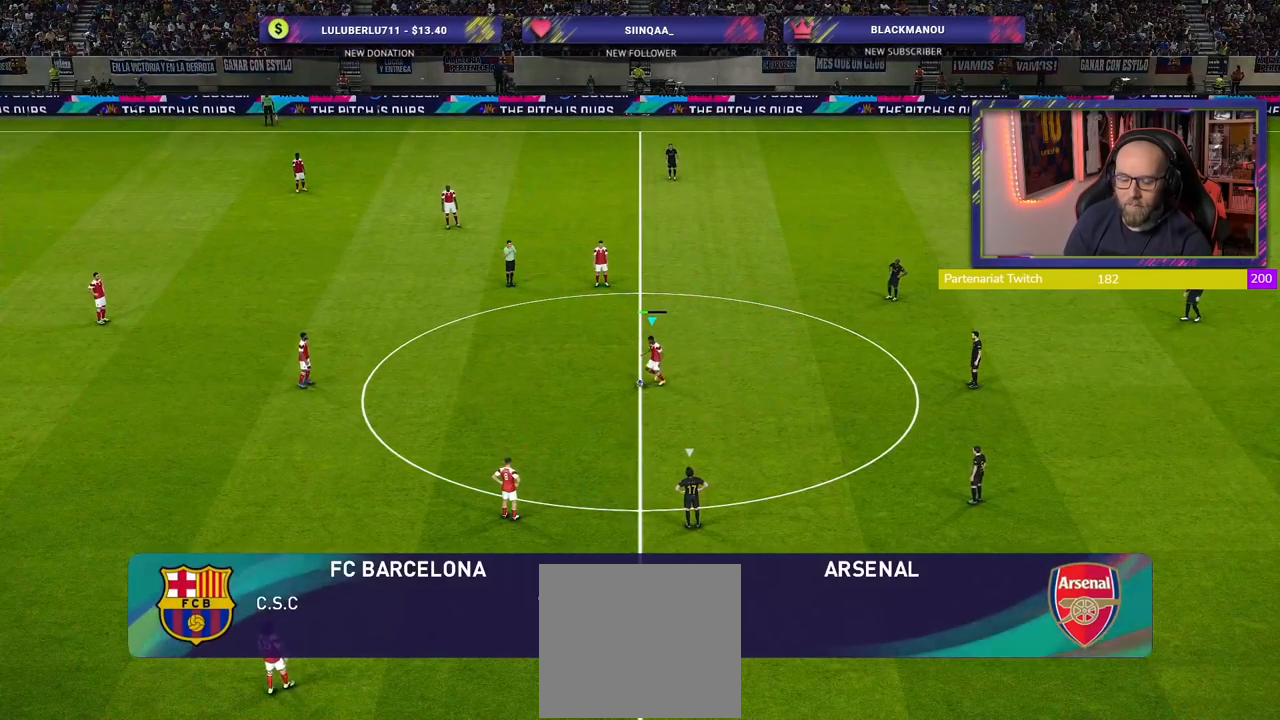
{"buttons": ["R2"], "left_stick": "right", "right_stick": "center", "events": [[260, "left_stick", "right"]]}
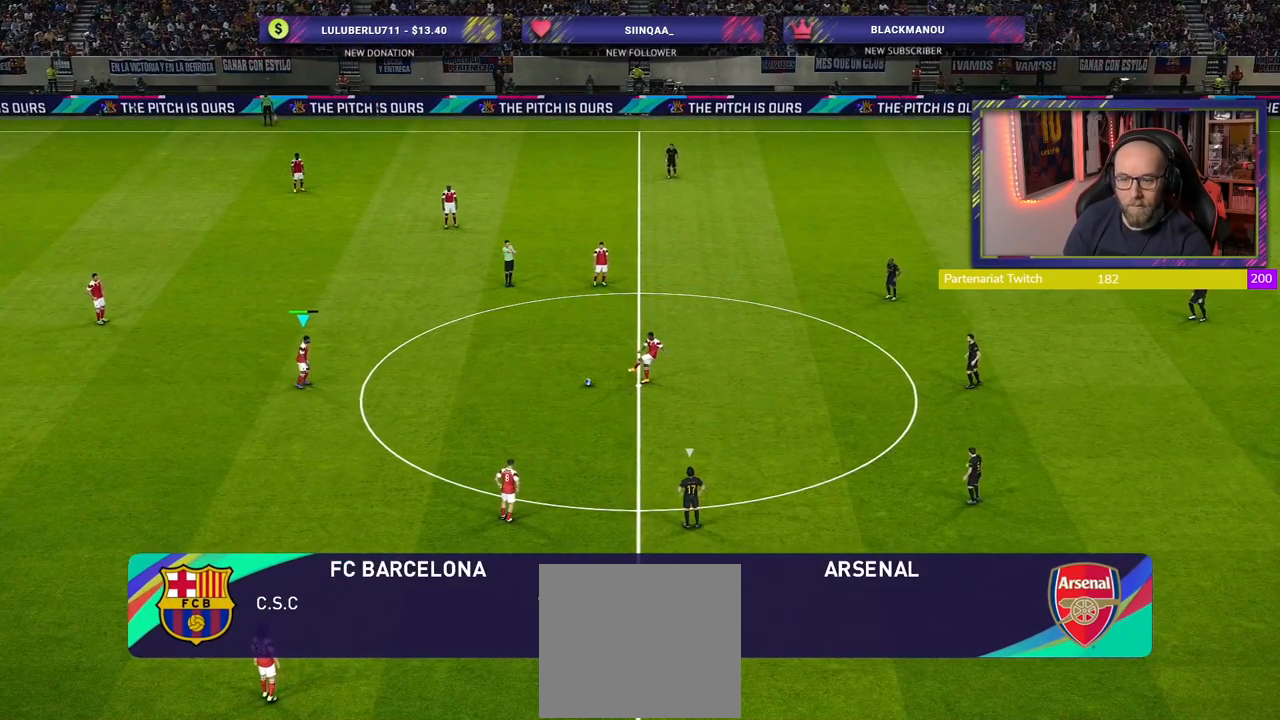
{"buttons": [], "left_stick": "right", "right_stick": "center", "events": [[340, "R2", "up"]]}
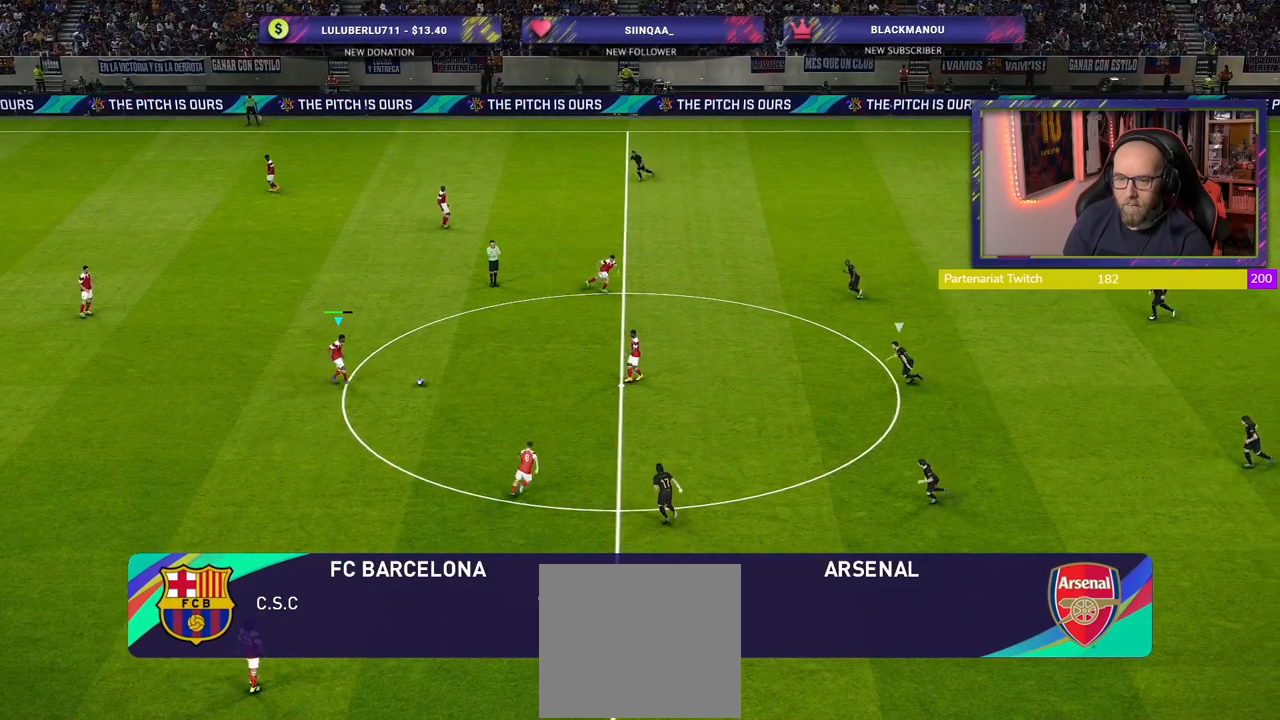
{"buttons": [], "left_stick": "right", "right_stick": "center", "events": []}
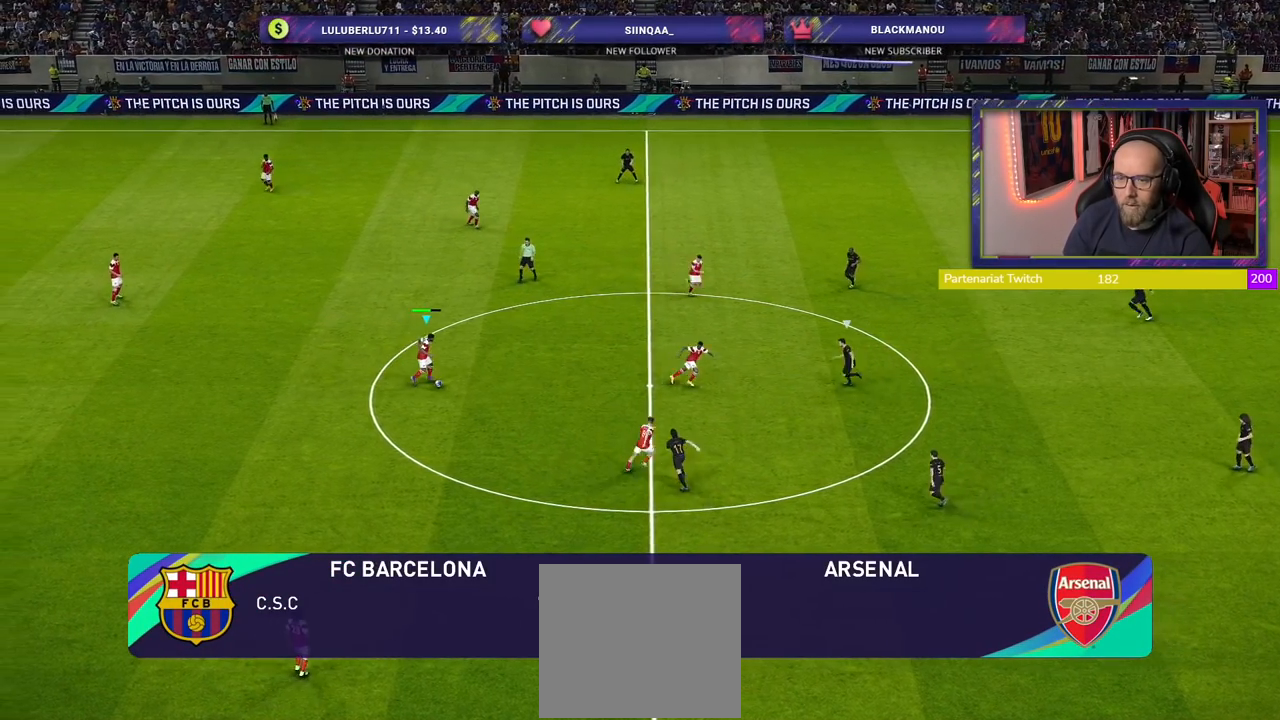
{"buttons": ["CROSS"], "left_stick": "right", "right_stick": "center", "events": [[400, "CROSS", "down"]]}
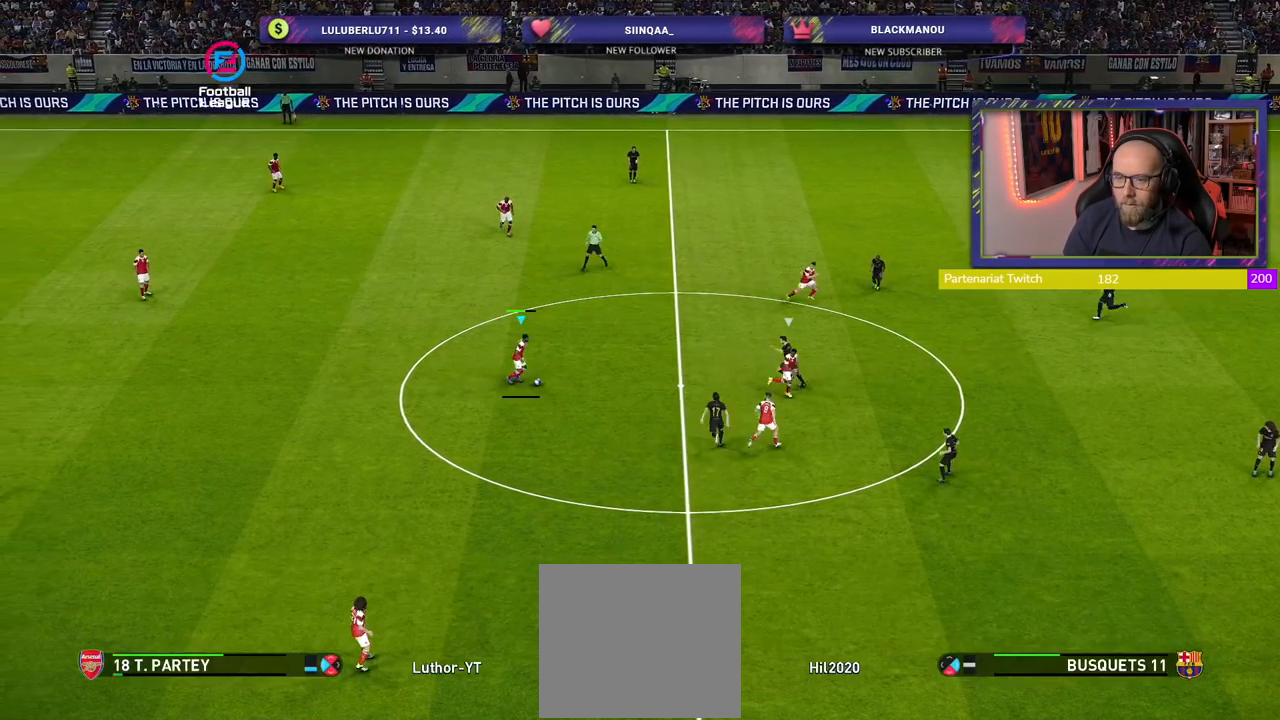
{"buttons": [], "left_stick": "center", "right_stick": "center", "events": [[80, "CROSS", "up"], [320, "left_stick", "center"]]}
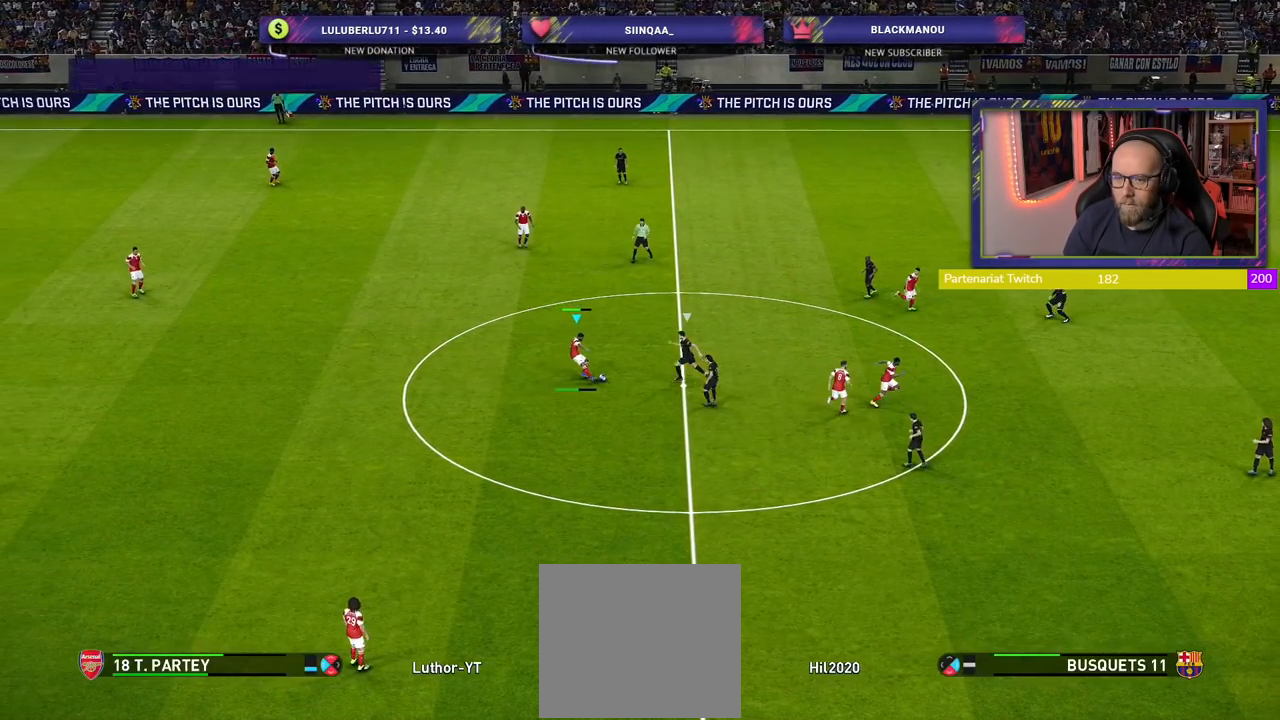
{"buttons": [], "left_stick": "down", "right_stick": "center", "events": [[60, "left_stick", "down-left"], [440, "left_stick", "down"]]}
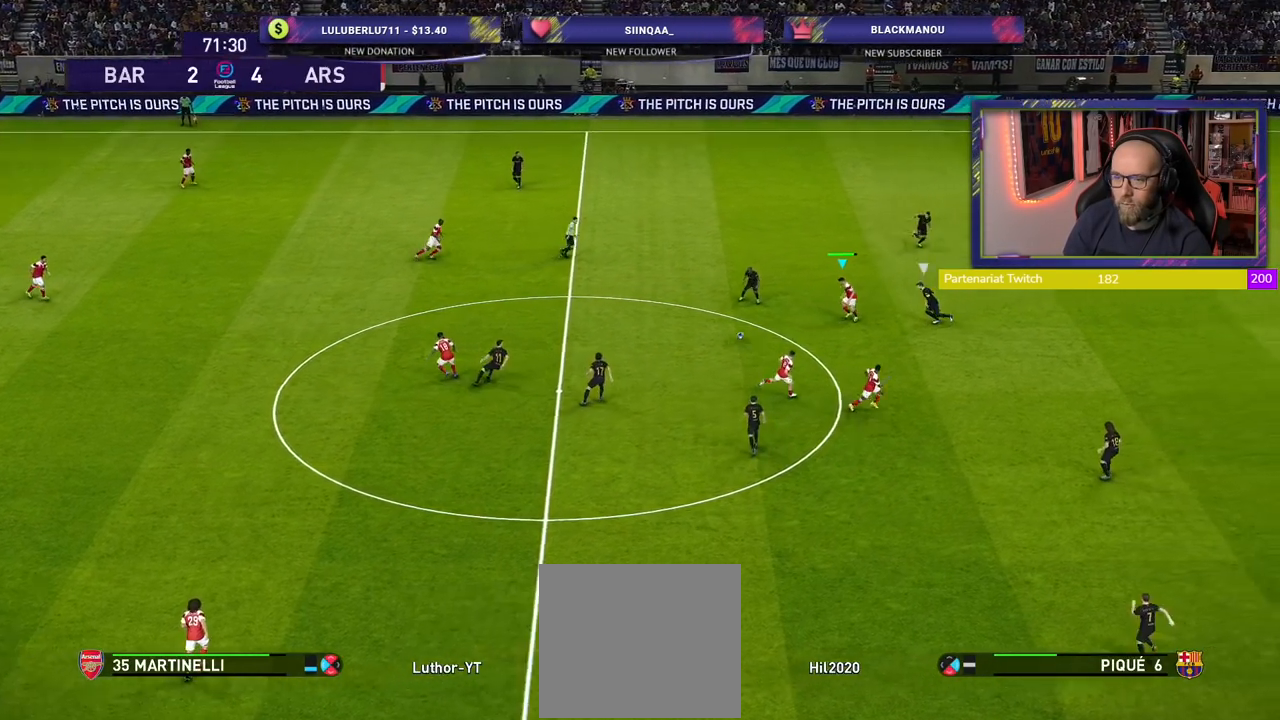
{"buttons": [], "left_stick": "down-right", "right_stick": "center", "events": [[140, "left_stick", "down-right"], [160, "CROSS", "down"], [300, "CROSS", "up"]]}
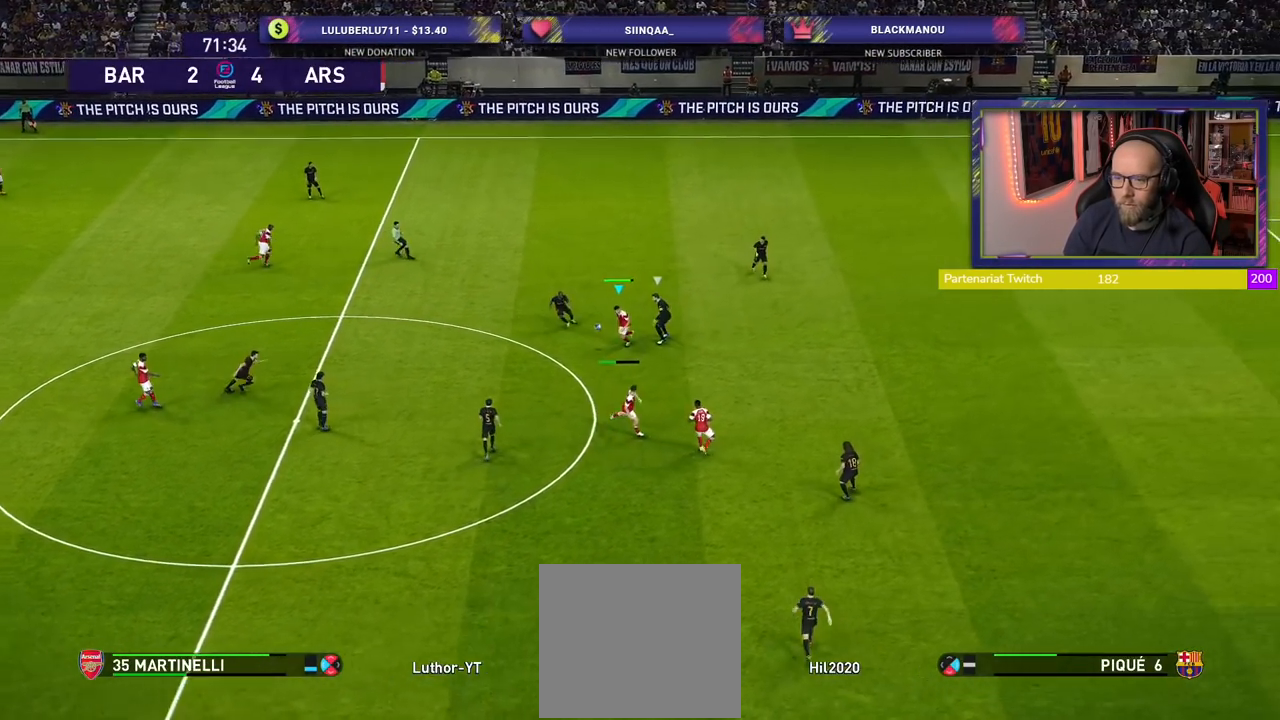
{"buttons": [], "left_stick": "center", "right_stick": "center", "events": [[320, "left_stick", "center"]]}
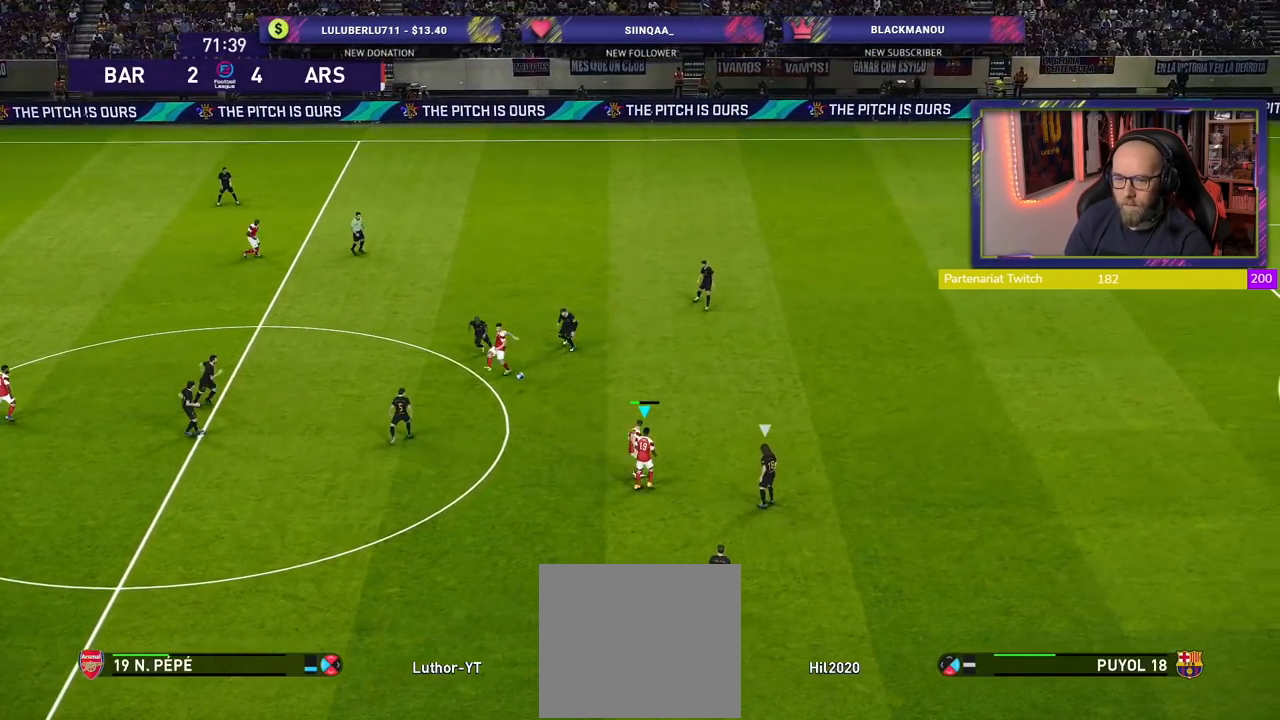
{"buttons": [], "left_stick": "down-left", "right_stick": "center", "events": [[280, "left_stick", "down-left"]]}
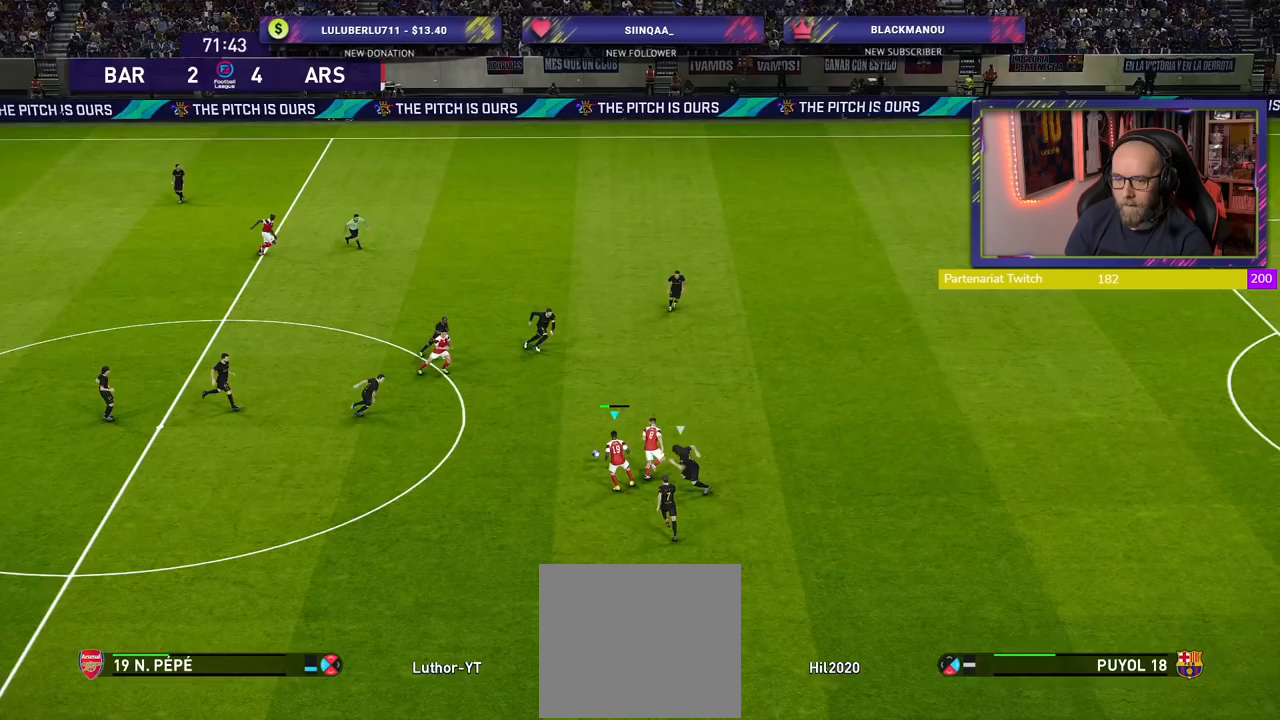
{"buttons": [], "left_stick": "down-left", "right_stick": "center", "events": []}
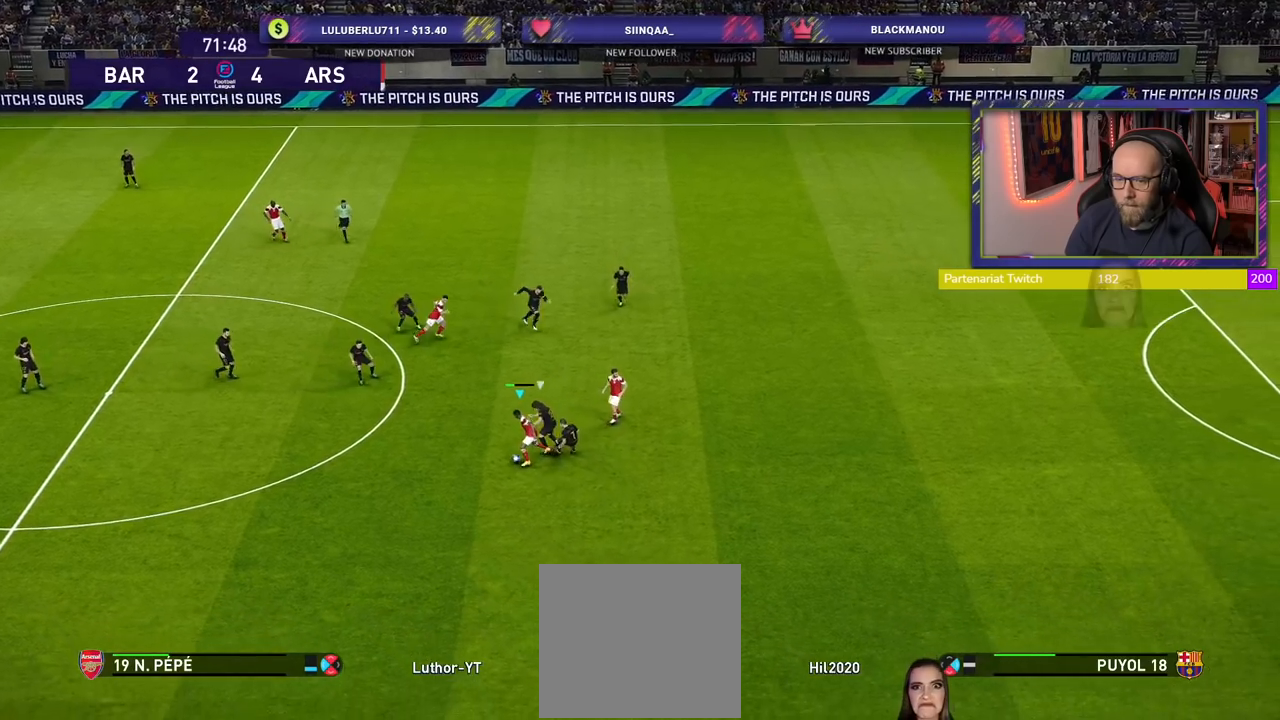
{"buttons": ["R2"], "left_stick": "down-right", "right_stick": "center", "events": [[180, "left_stick", "down"], [320, "left_stick", "down-right"], [460, "R2", "down"]]}
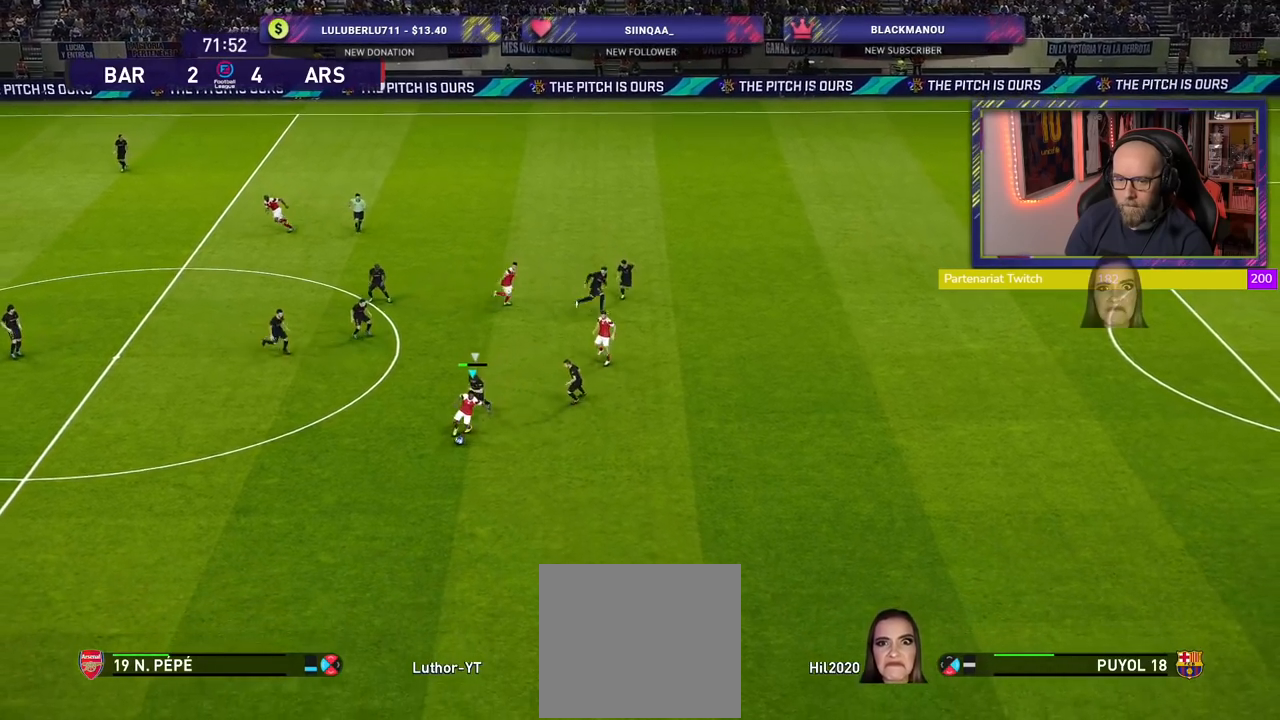
{"buttons": ["R2"], "left_stick": "down-right", "right_stick": "center", "events": []}
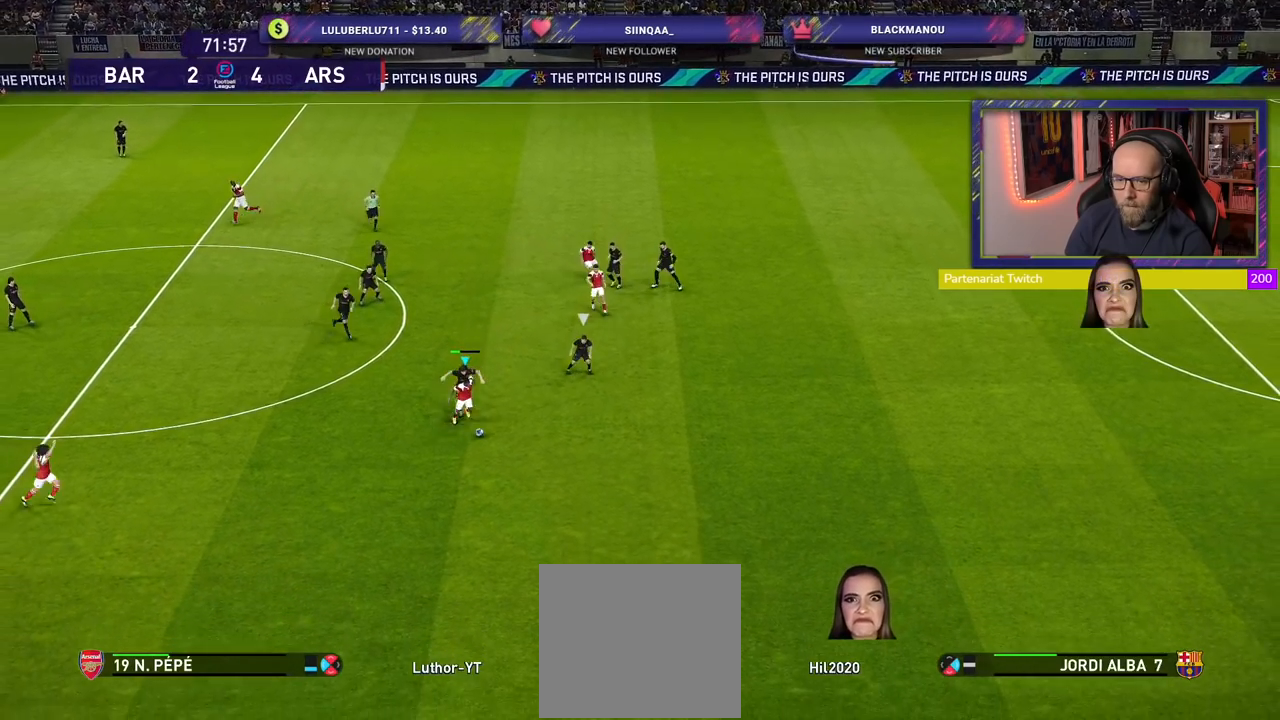
{"buttons": ["R2"], "left_stick": "down-right", "right_stick": "center", "events": []}
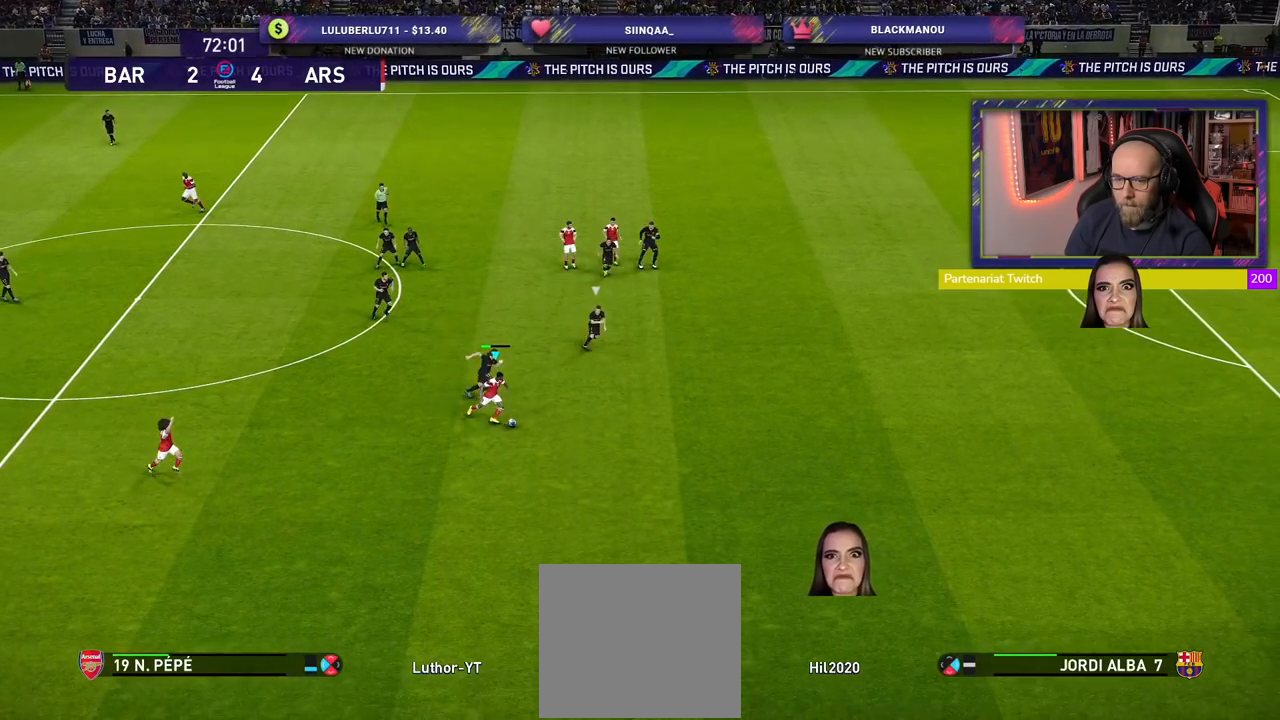
{"buttons": ["R2"], "left_stick": "down-right", "right_stick": "center", "events": []}
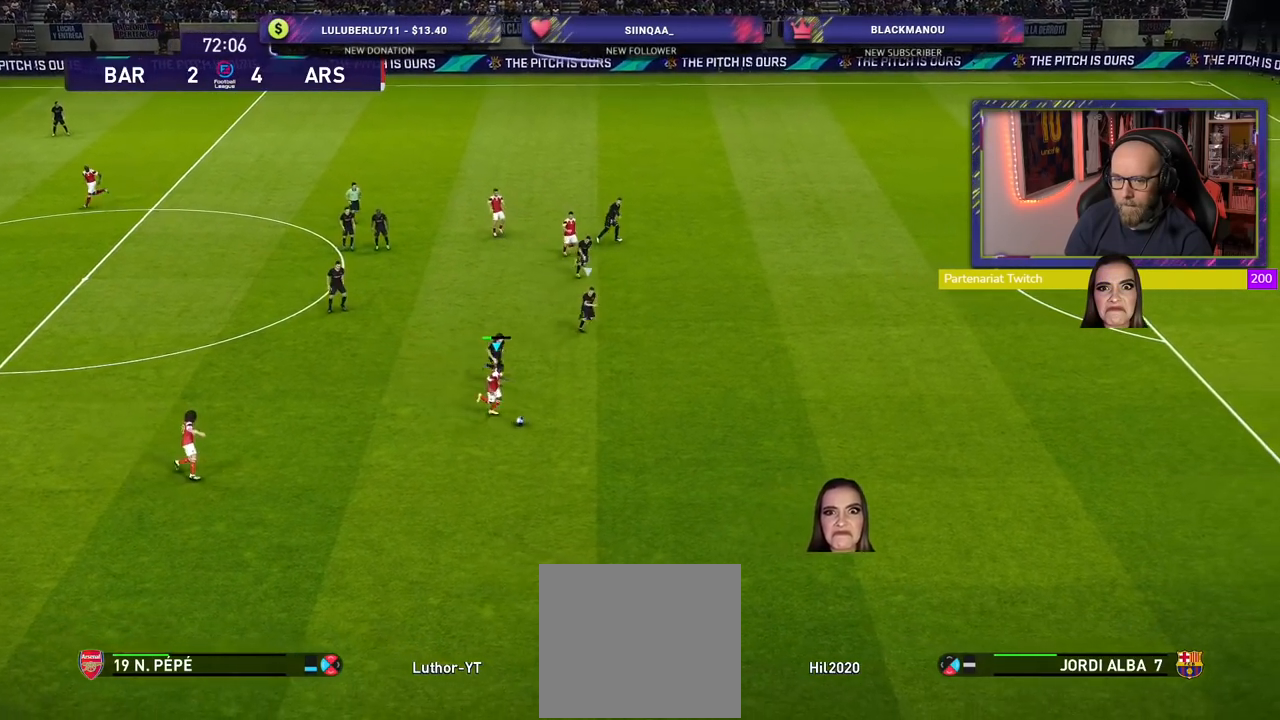
{"buttons": ["R2"], "left_stick": "down-right", "right_stick": "center", "events": []}
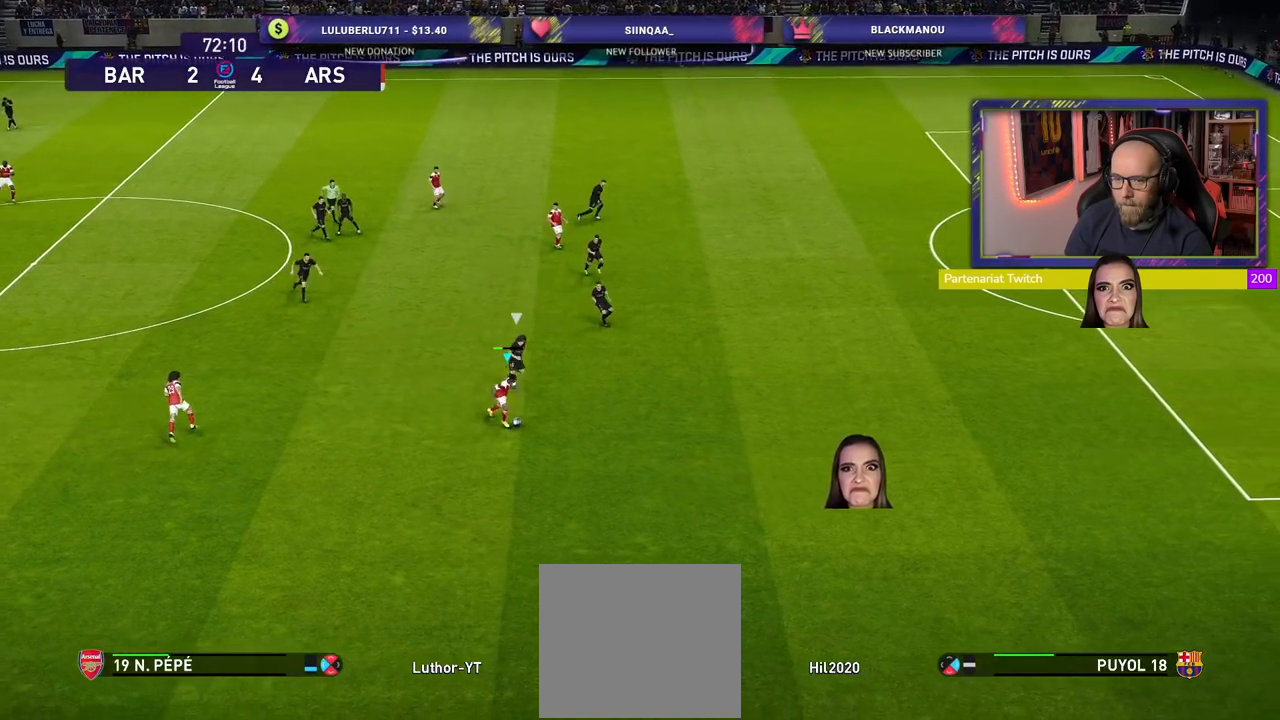
{"buttons": ["SQUARE", "R2"], "left_stick": "center", "right_stick": "center", "events": [[440, "left_stick", "center"], [460, "SQUARE", "down"]]}
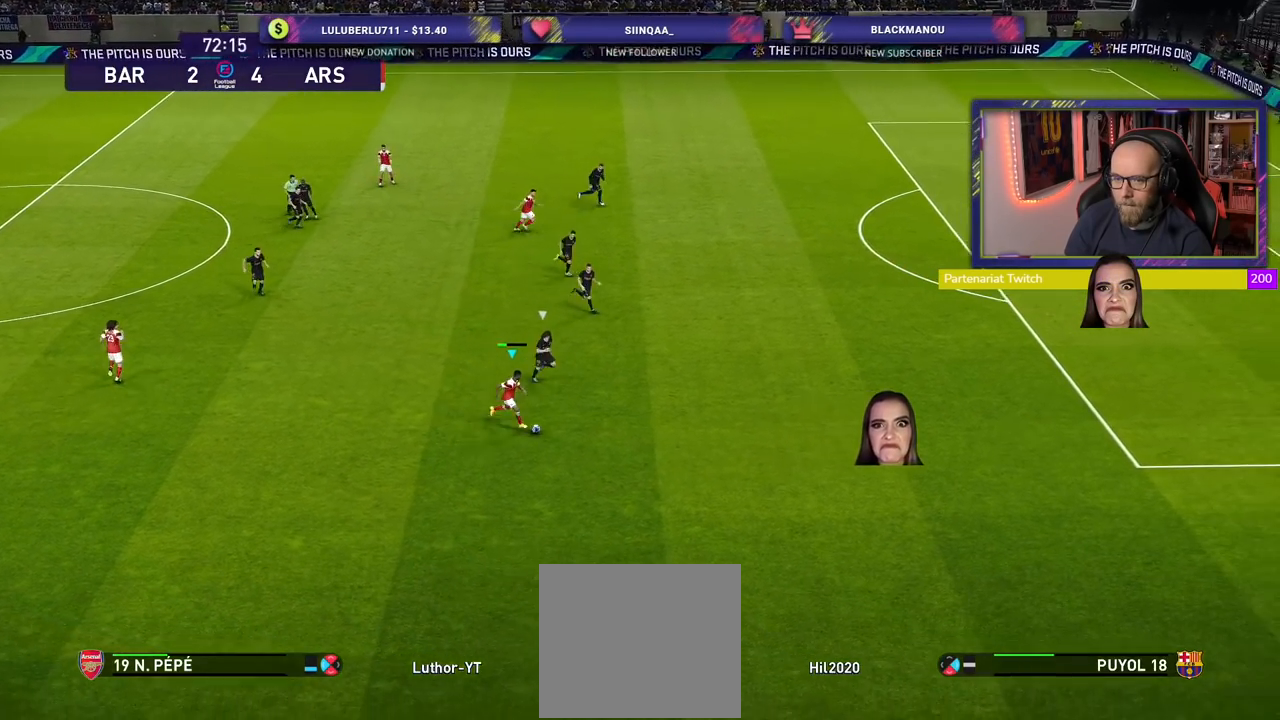
{"buttons": [], "left_stick": "left", "right_stick": "center", "events": [[20, "R2", "up"], [40, "CROSS", "down"], [40, "SQUARE", "up"], [140, "CROSS", "up"], [460, "left_stick", "left"]]}
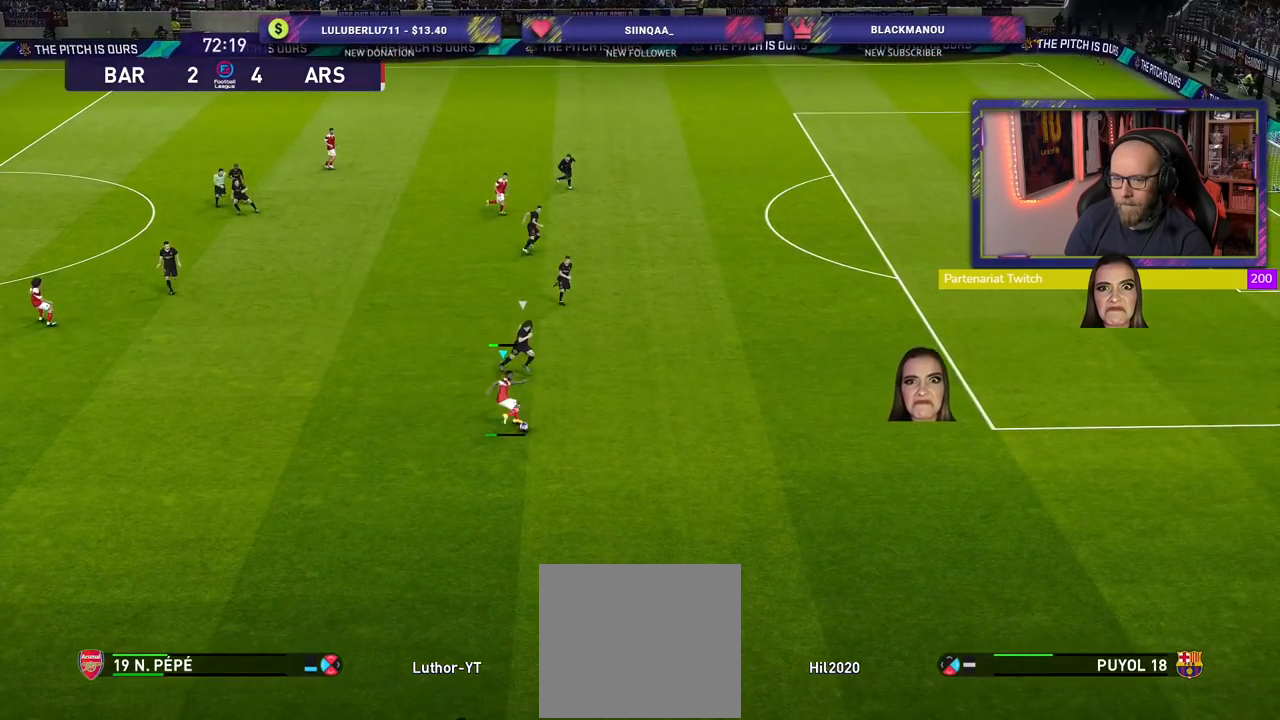
{"buttons": [], "left_stick": "up-left", "right_stick": "center", "events": [[260, "left_stick", "up-left"]]}
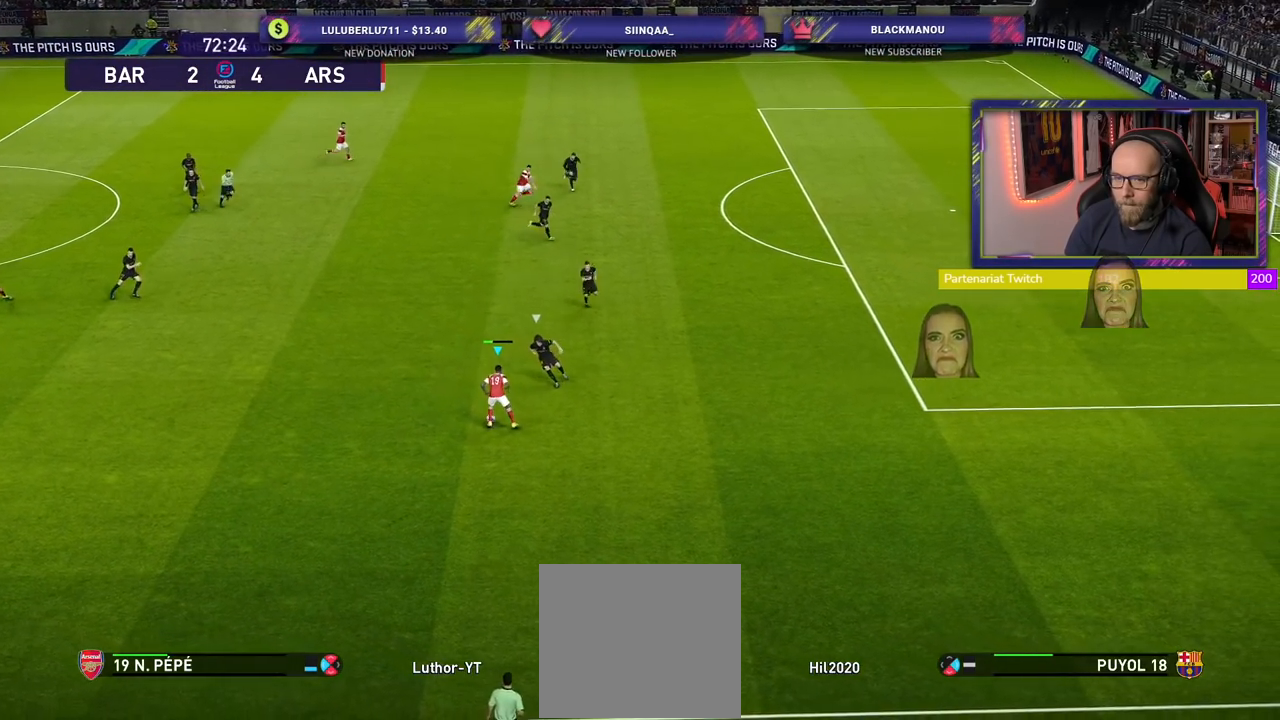
{"buttons": [], "left_stick": "up-left", "right_stick": "center", "events": []}
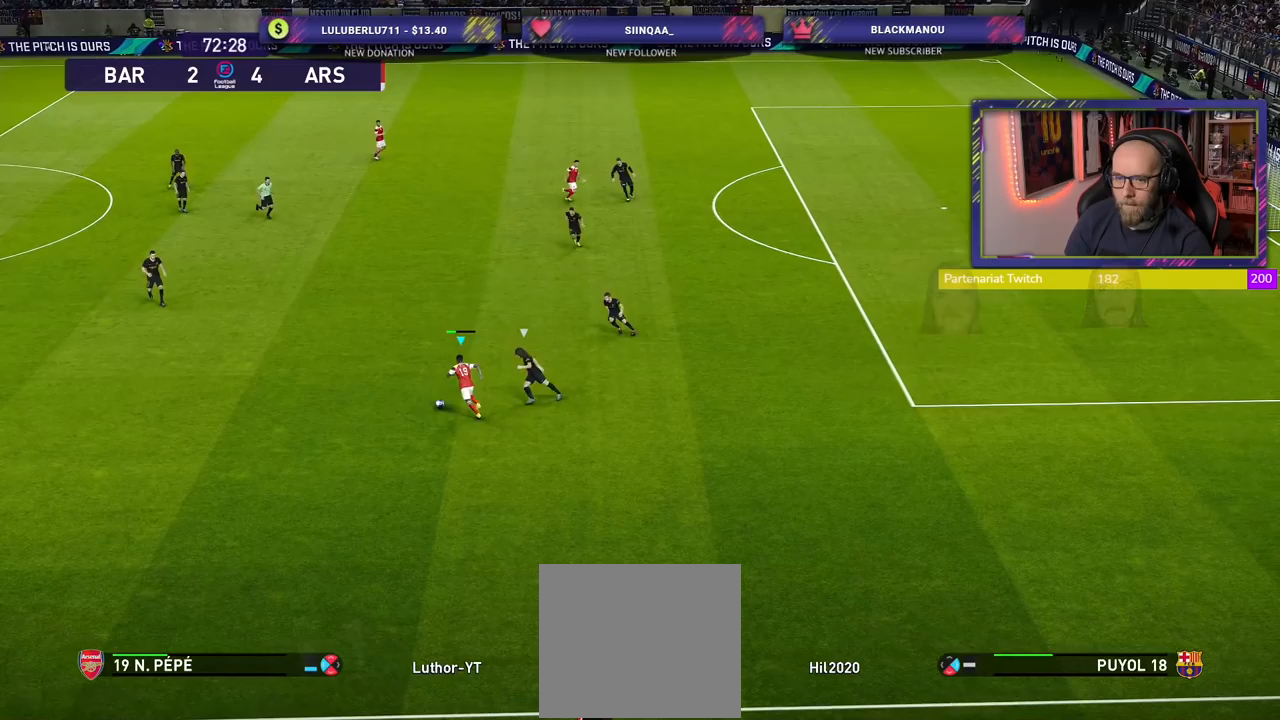
{"buttons": ["CROSS"], "left_stick": "up", "right_stick": "center", "events": [[420, "CROSS", "down"], [420, "left_stick", "up"]]}
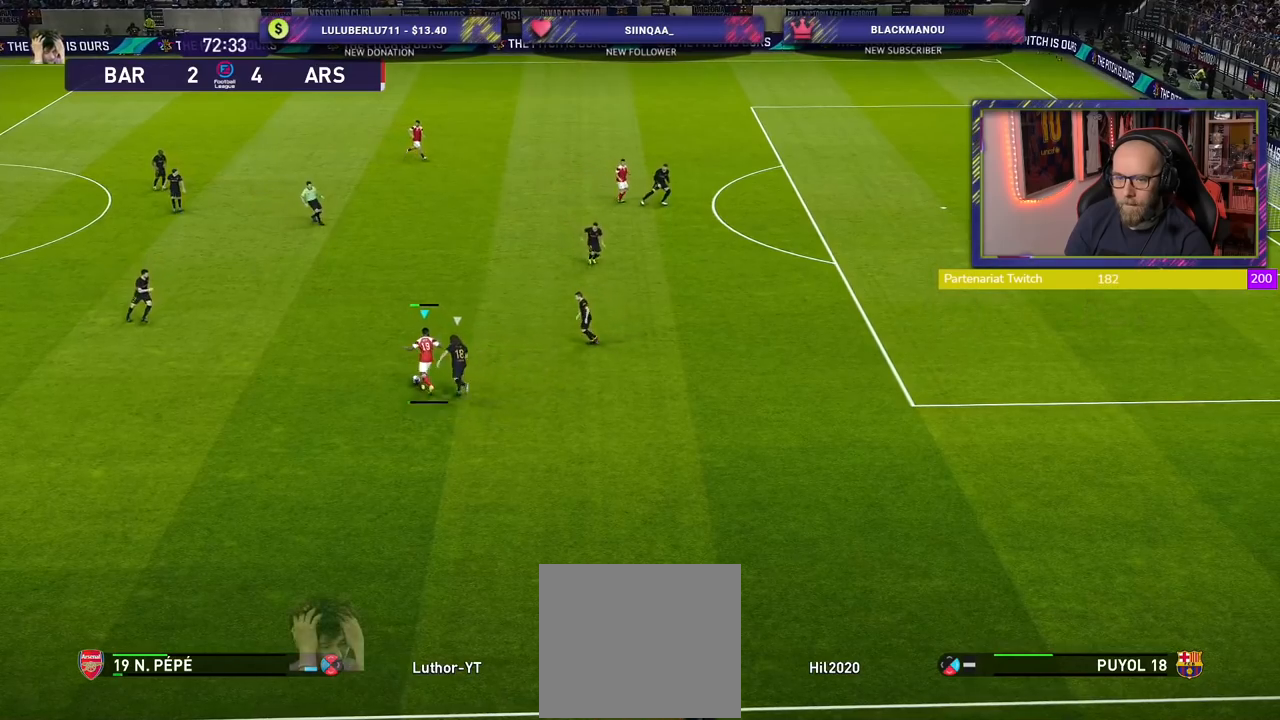
{"buttons": [], "left_stick": "center", "right_stick": "center", "events": [[140, "CROSS", "up"], [280, "left_stick", "center"]]}
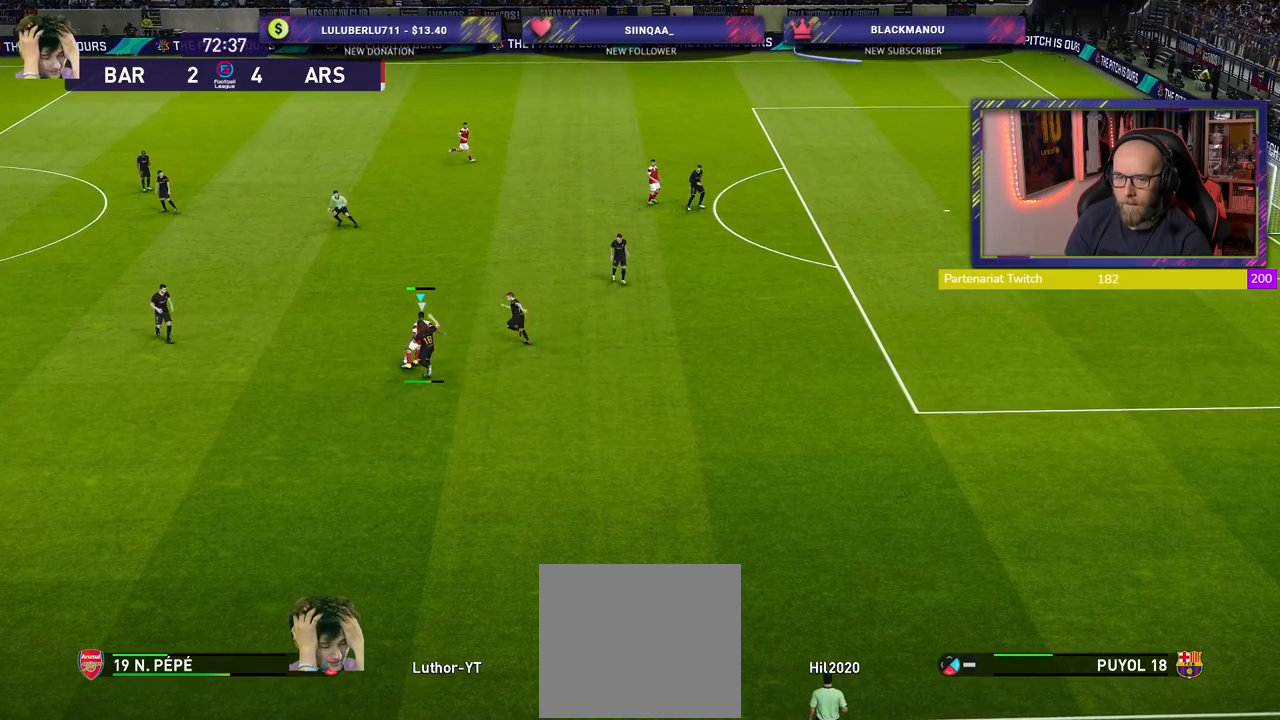
{"buttons": [], "left_stick": "down", "right_stick": "center", "events": [[280, "left_stick", "down"]]}
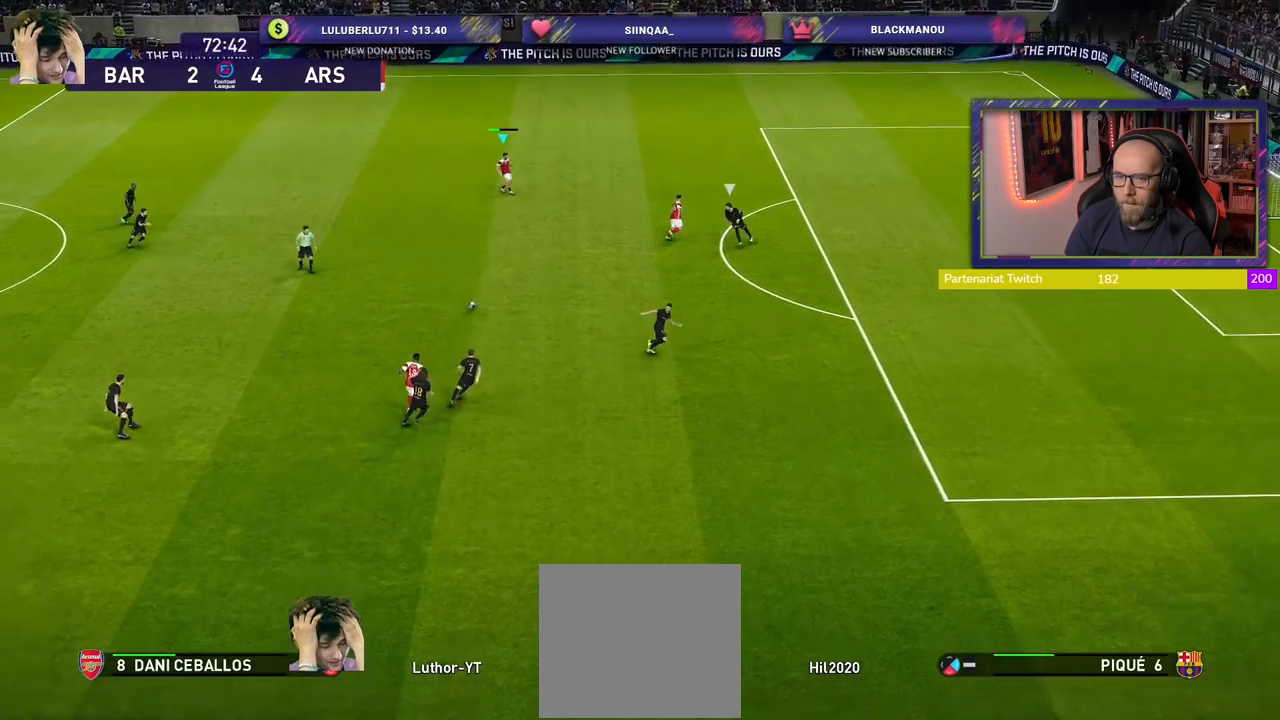
{"buttons": [], "left_stick": "right", "right_stick": "center", "events": [[140, "left_stick", "down-right"], [280, "left_stick", "right"], [300, "TRIANGLE", "down"], [360, "TRIANGLE", "up"]]}
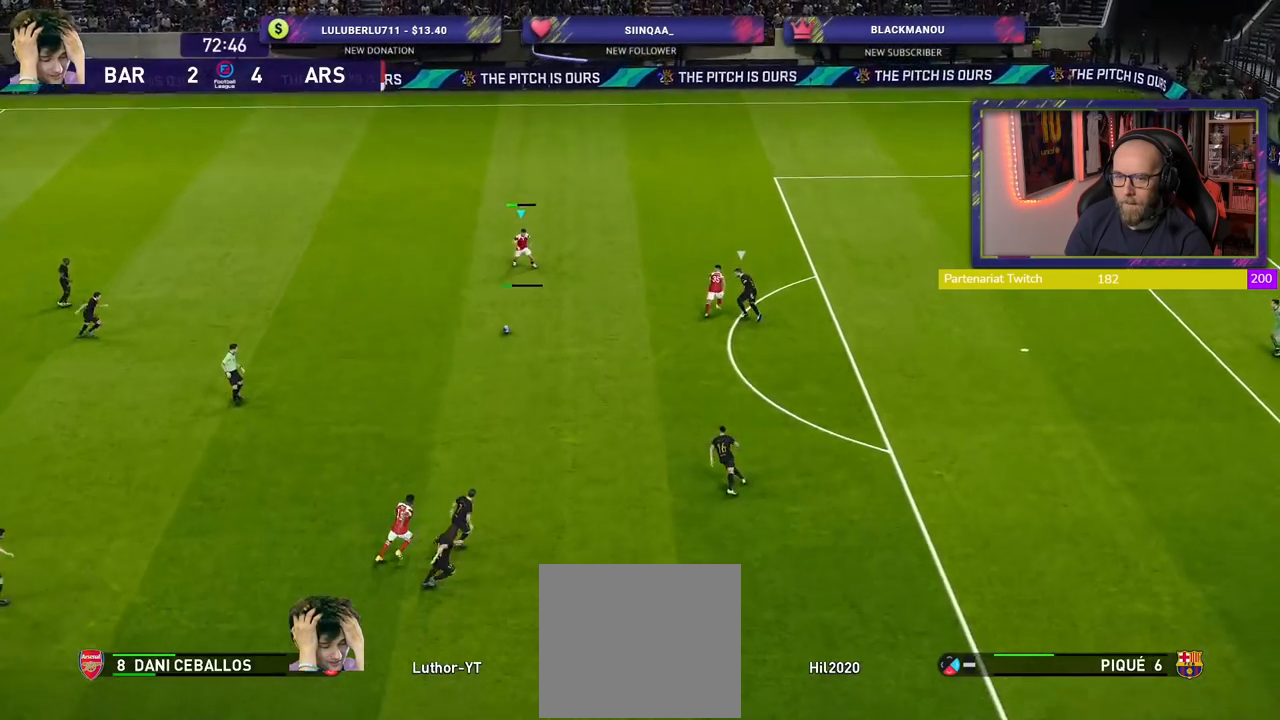
{"buttons": [], "left_stick": "right", "right_stick": "center", "events": []}
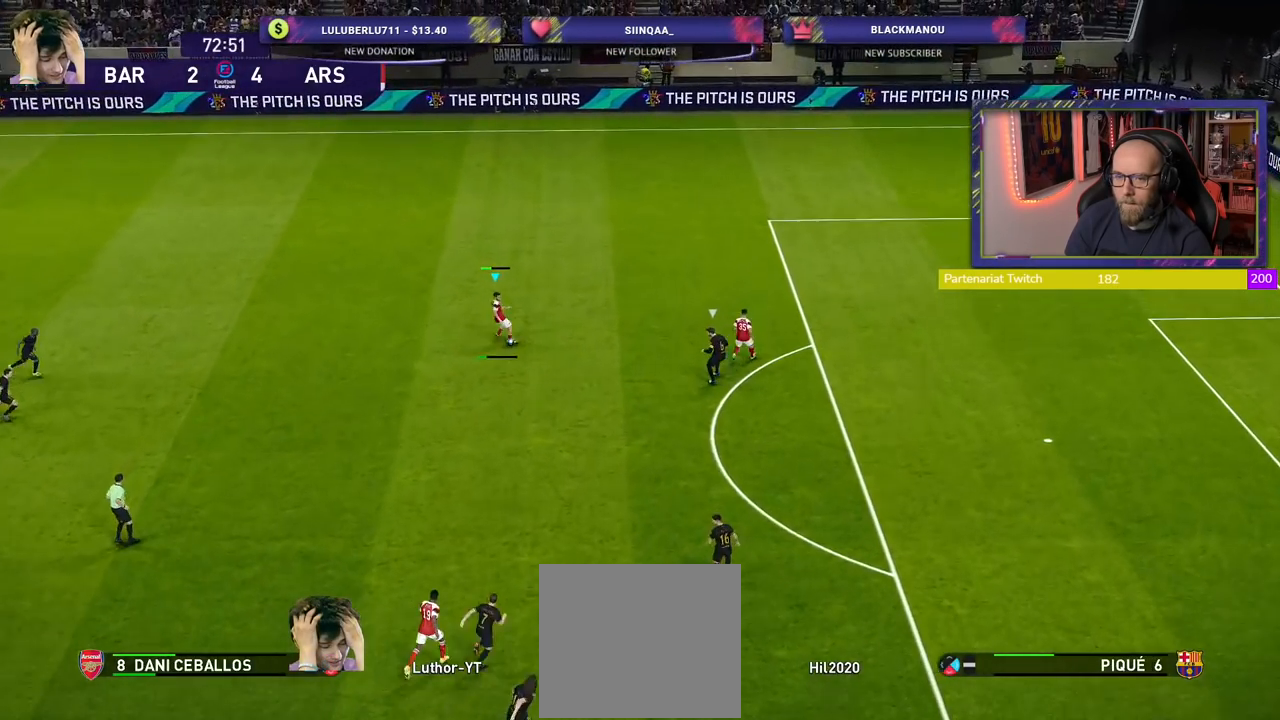
{"buttons": [], "left_stick": "right", "right_stick": "center", "events": []}
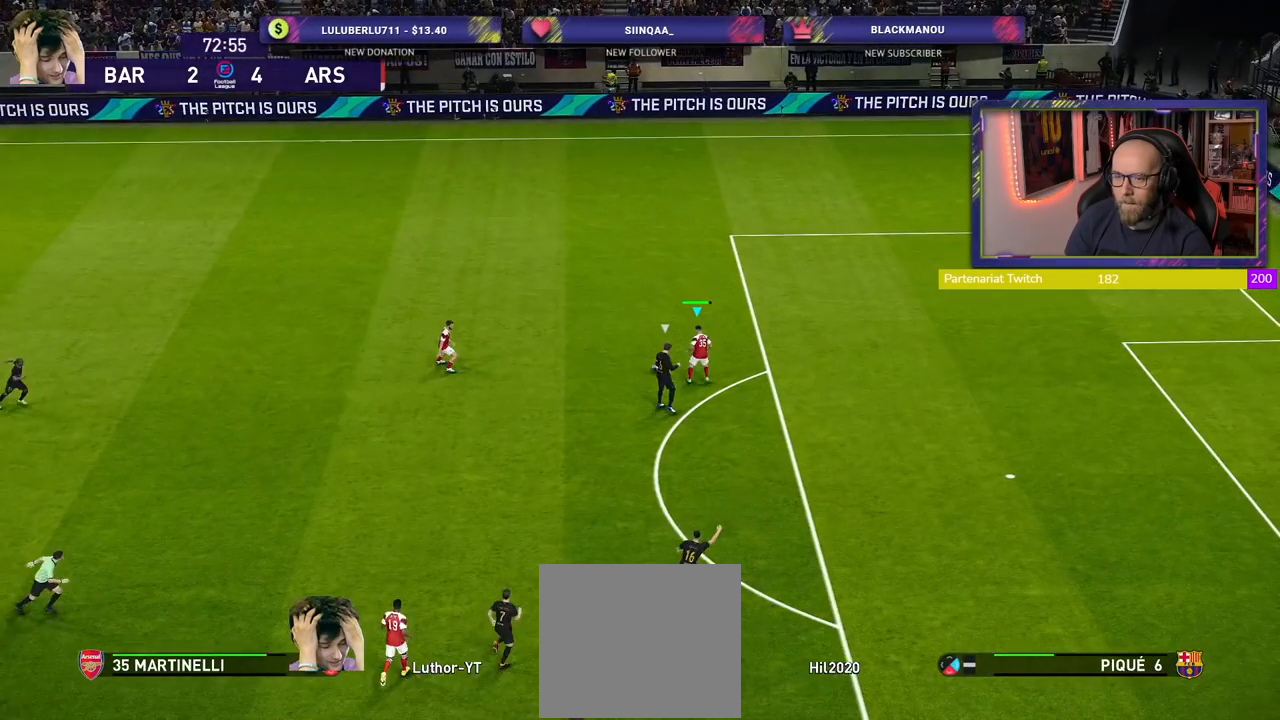
{"buttons": ["R2"], "left_stick": "right", "right_stick": "center", "events": [[320, "R2", "down"]]}